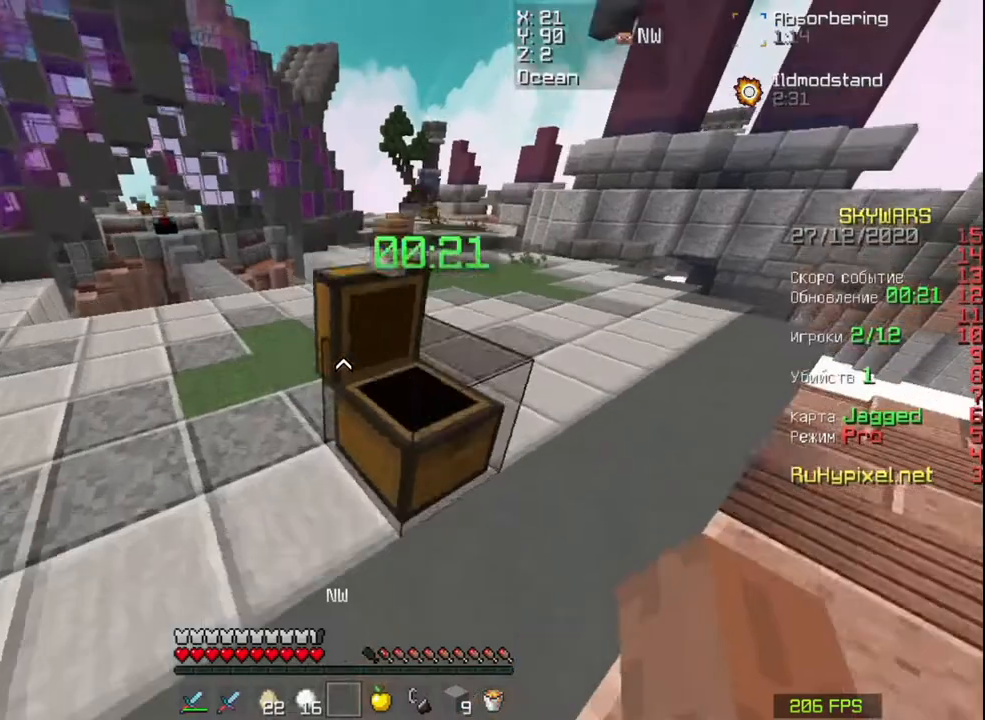
Gameplay with keyboard and mouse; each line is a JSON object with the keys and mouse buttons held at the frame after it. "events" lists presses ("down") and releases ("up") of "a", "d", "s", "space", "w", "mouse_left" and "mouse_right" between this image and that frame as [ms after this image, input, new state], when the widget could be followed in between. "mouse_left", "mouse_right" = the "left", "right" buttons of the "mouse" list. No other keys are recorded. Fast repeated clicks can show as one long hold. Mouse movement is not recorded.
{"keys": ["space", "w"], "mouse": [], "events": [[33, "a", "down"], [233, "a", "up"], [433, "a", "down"], [500, "a", "up"]]}
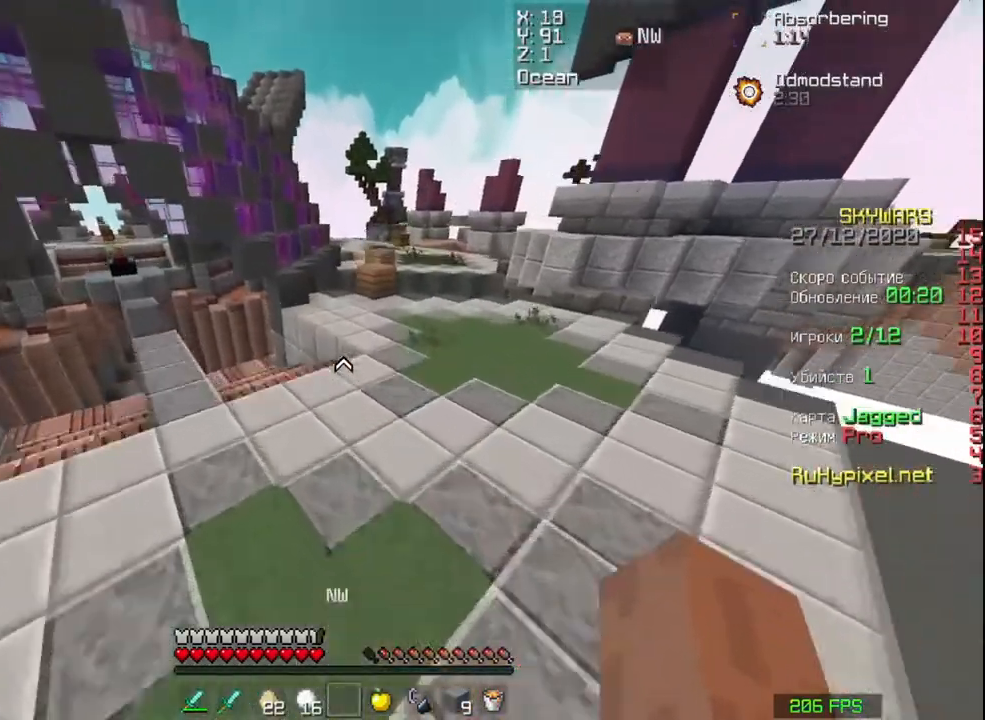
{"keys": ["space", "w"], "mouse": [], "events": []}
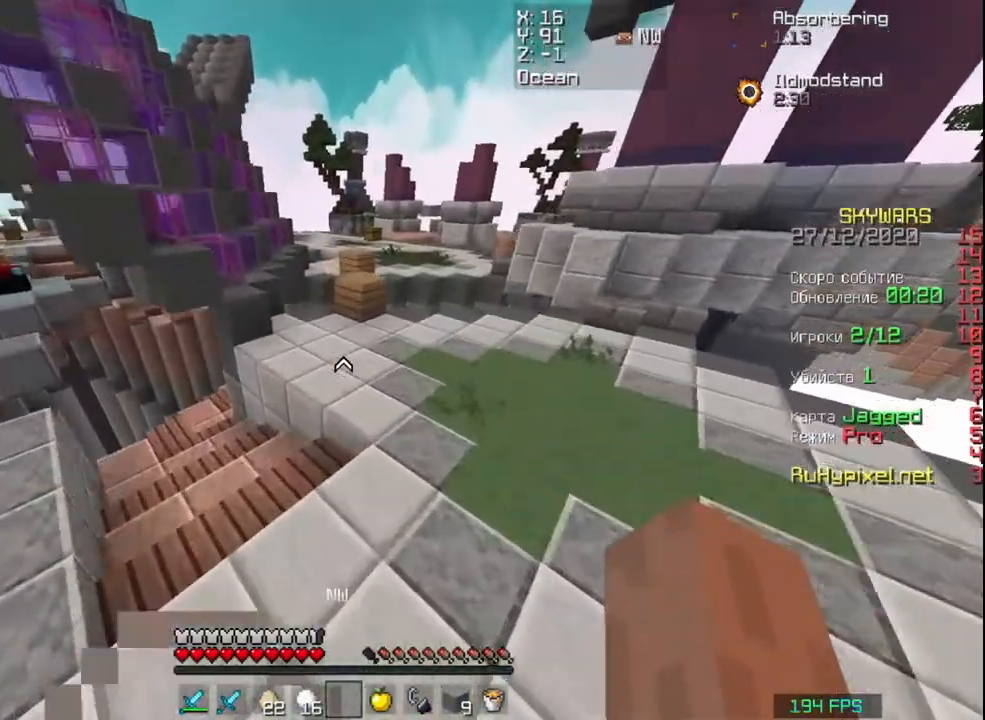
{"keys": ["w"], "mouse": [], "events": [[33, "d", "down"], [333, "d", "up"], [400, "space", "up"]]}
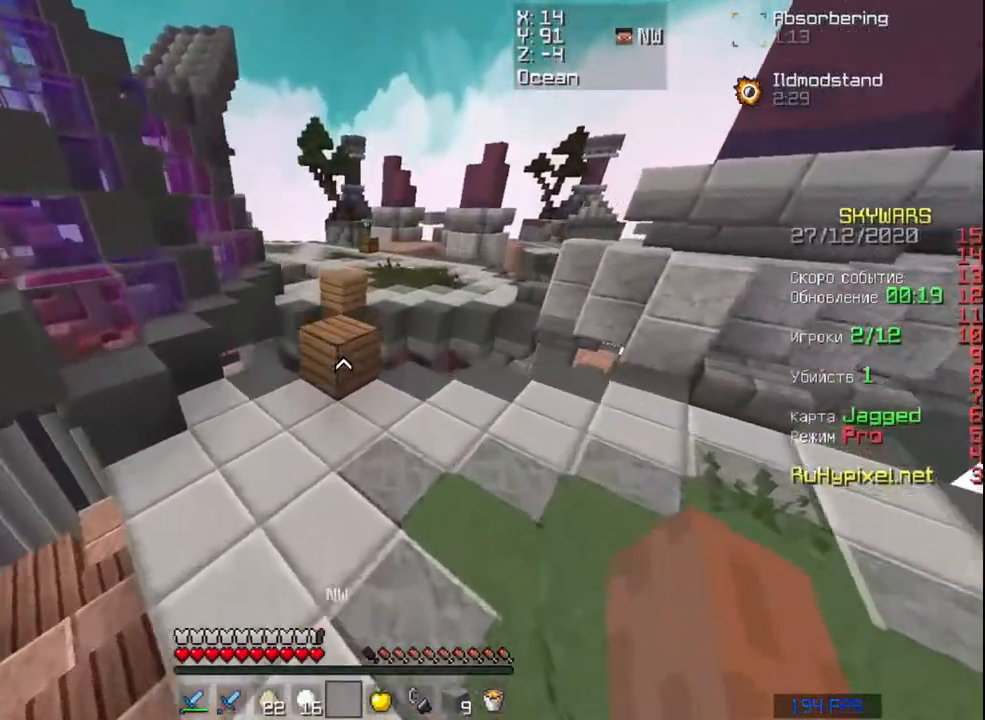
{"keys": ["a", "space", "w"], "mouse": [], "events": [[300, "space", "down"], [400, "a", "down"]]}
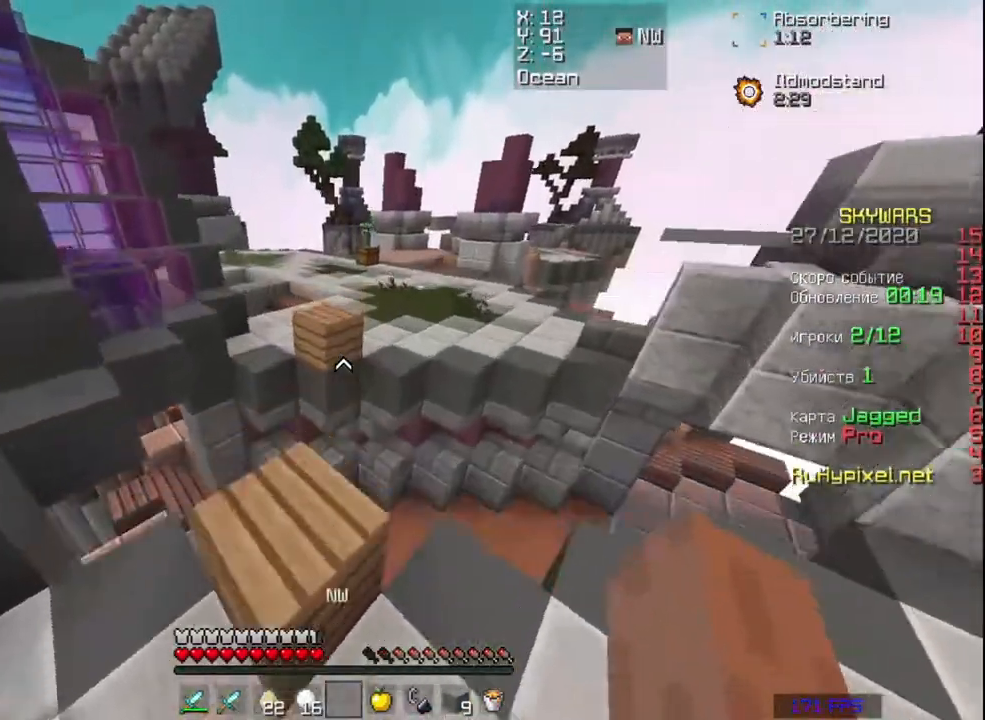
{"keys": ["space", "w"], "mouse": [], "events": [[33, "a", "up"]]}
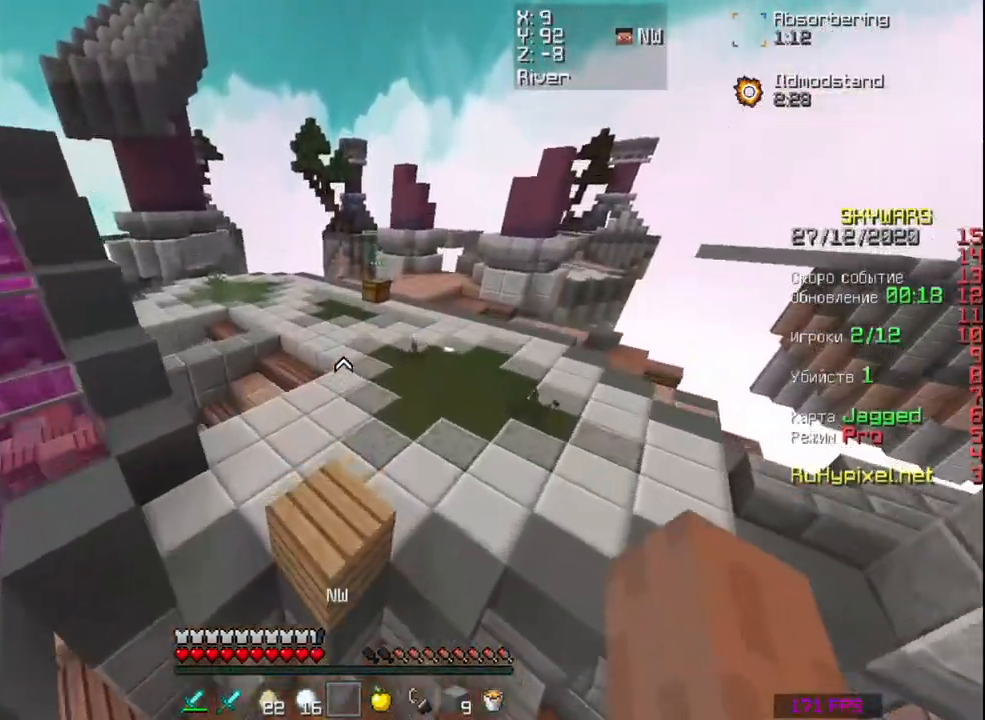
{"keys": ["d", "space", "w"], "mouse": [], "events": [[400, "d", "down"]]}
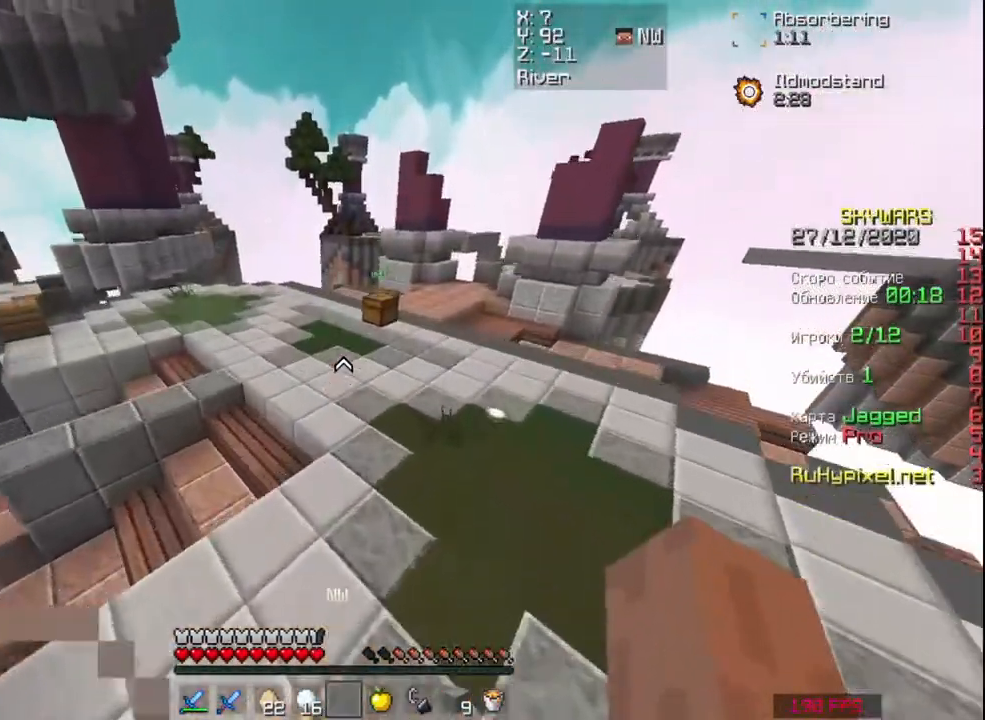
{"keys": ["w"], "mouse": [], "events": [[33, "d", "up"], [500, "space", "up"]]}
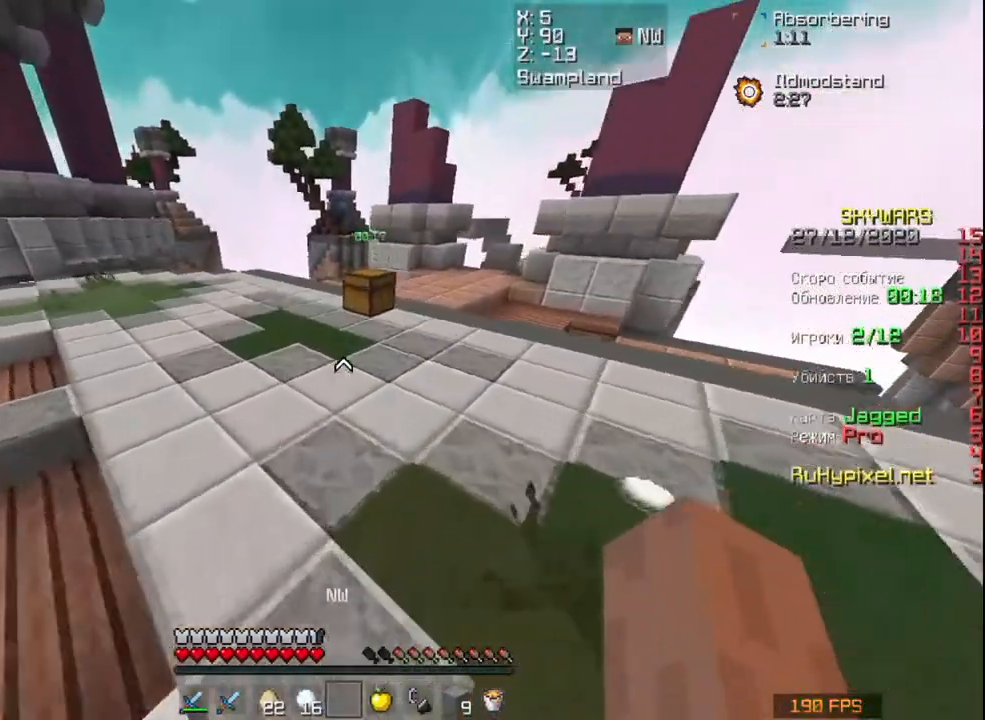
{"keys": ["a", "s"], "mouse": ["right"], "events": [[100, "space", "down"], [300, "space", "up"], [333, "mouse_right", "down"], [333, "w", "up"], [500, "a", "down"], [500, "s", "down"]]}